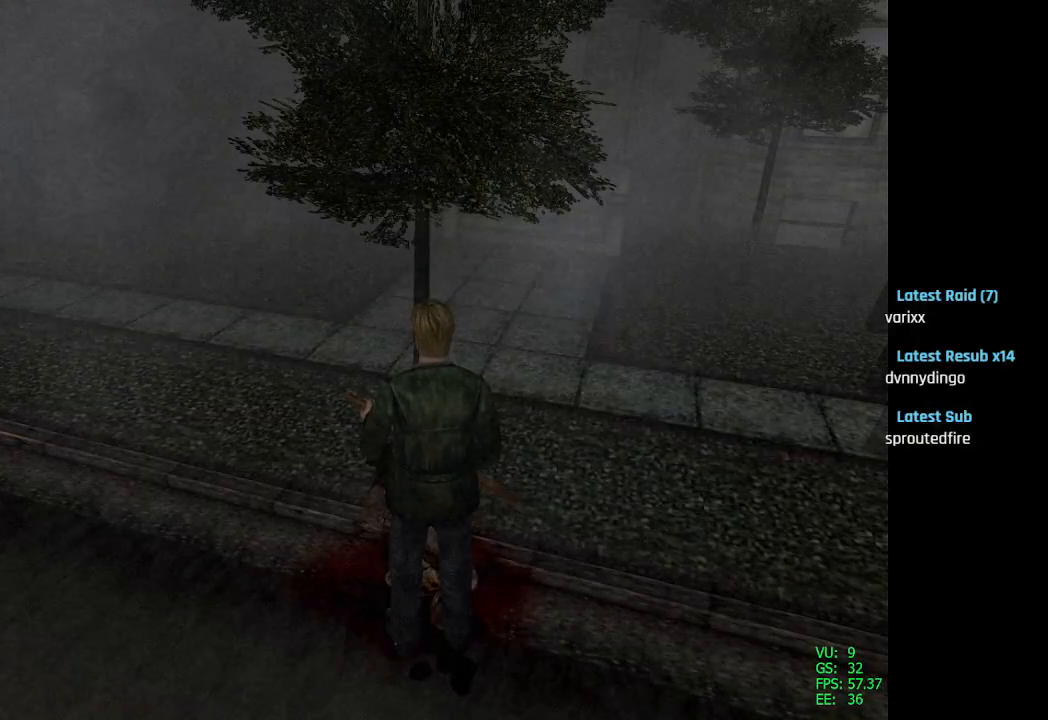
Gameplay with a controller (PlayStation layout); each line is a JSON object with the inputs held at the frame after it. "events" lists button and stick changes between this image and that frame as [ms after this image, input, new state], when the widget could be followed in between.
{"buttons": ["DPAD_UP"], "left_stick": "center", "right_stick": "center", "events": [[17, "DPAD_RIGHT", "down"], [217, "DPAD_RIGHT", "up"], [317, "DPAD_UP", "down"], [383, "CROSS", "down"], [467, "CROSS", "up"]]}
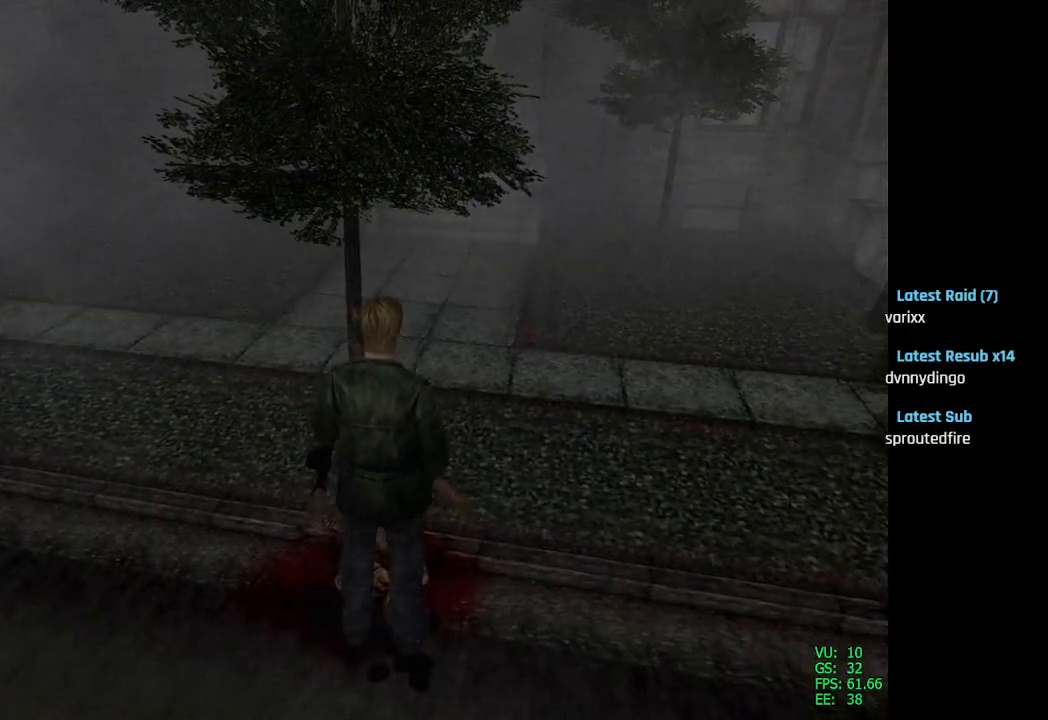
{"buttons": [], "left_stick": "center", "right_stick": "center", "events": [[17, "DPAD_LEFT", "down"], [50, "CROSS", "down"], [117, "CROSS", "up"], [167, "DPAD_LEFT", "up"], [217, "CROSS", "down"], [217, "DPAD_UP", "up"], [283, "CROSS", "up"], [383, "CROSS", "down"], [467, "CROSS", "up"]]}
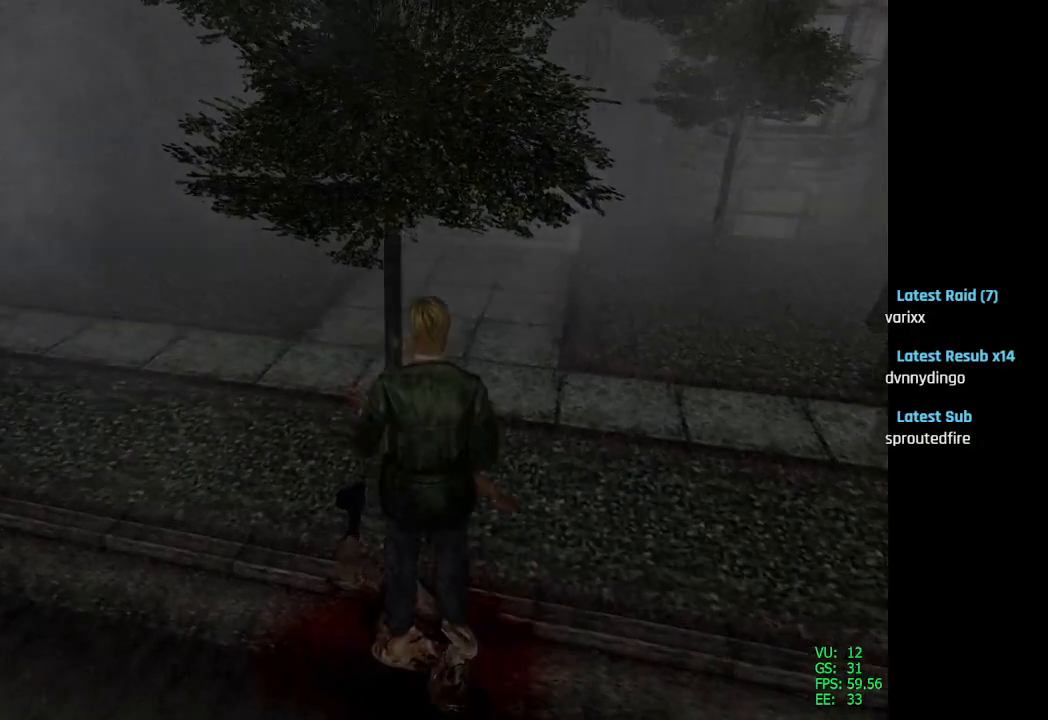
{"buttons": [], "left_stick": "center", "right_stick": "center", "events": [[33, "DPAD_LEFT", "down"], [67, "CROSS", "down"], [133, "CROSS", "up"], [183, "DPAD_LEFT", "up"], [217, "CROSS", "down"], [317, "CROSS", "up"]]}
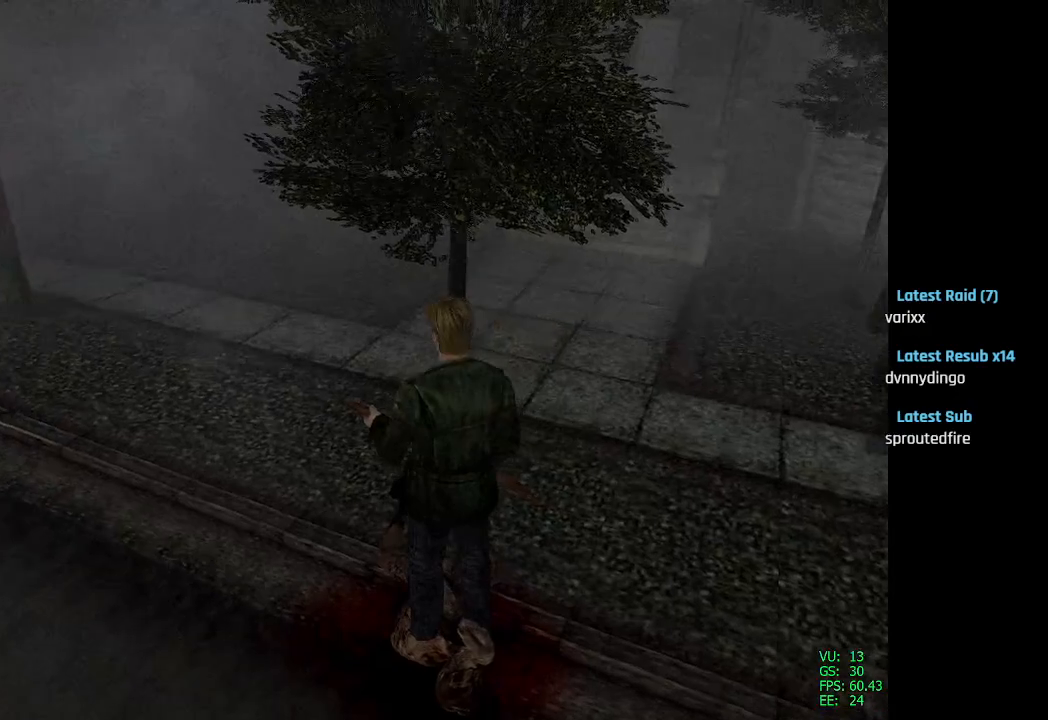
{"buttons": ["DPAD_DOWN"], "left_stick": "center", "right_stick": "center", "events": [[67, "CROSS", "down"], [67, "DPAD_RIGHT", "down"], [200, "CROSS", "up"], [200, "DPAD_RIGHT", "up"], [333, "CROSS", "down"], [417, "CROSS", "up"], [483, "DPAD_DOWN", "down"]]}
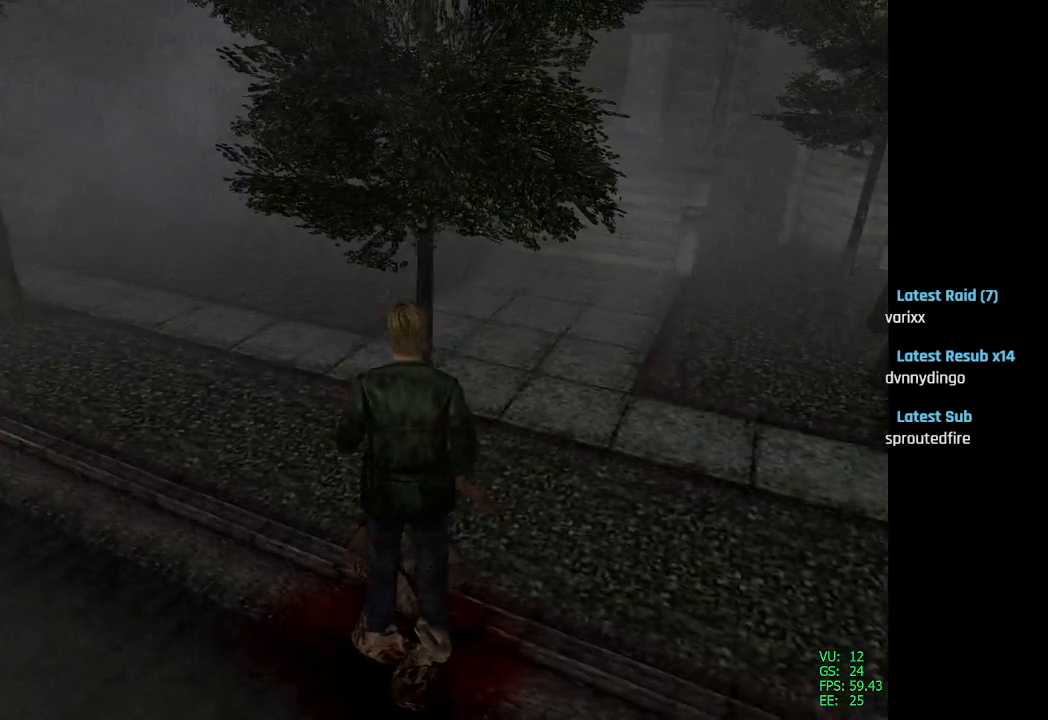
{"buttons": [], "left_stick": "center", "right_stick": "center", "events": [[33, "CROSS", "down"], [117, "CROSS", "up"], [200, "DPAD_DOWN", "up"], [217, "CROSS", "down"], [400, "CROSS", "up"]]}
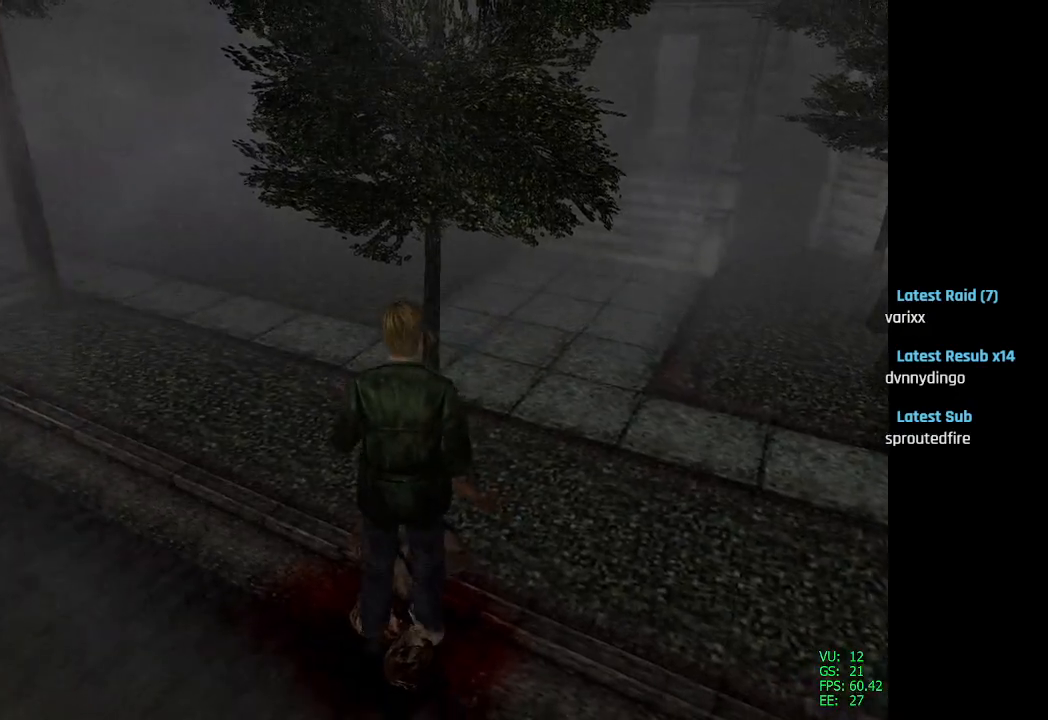
{"buttons": ["DPAD_LEFT"], "left_stick": "center", "right_stick": "center", "events": [[67, "DPAD_LEFT", "down"], [83, "CROSS", "down"], [183, "CROSS", "up"]]}
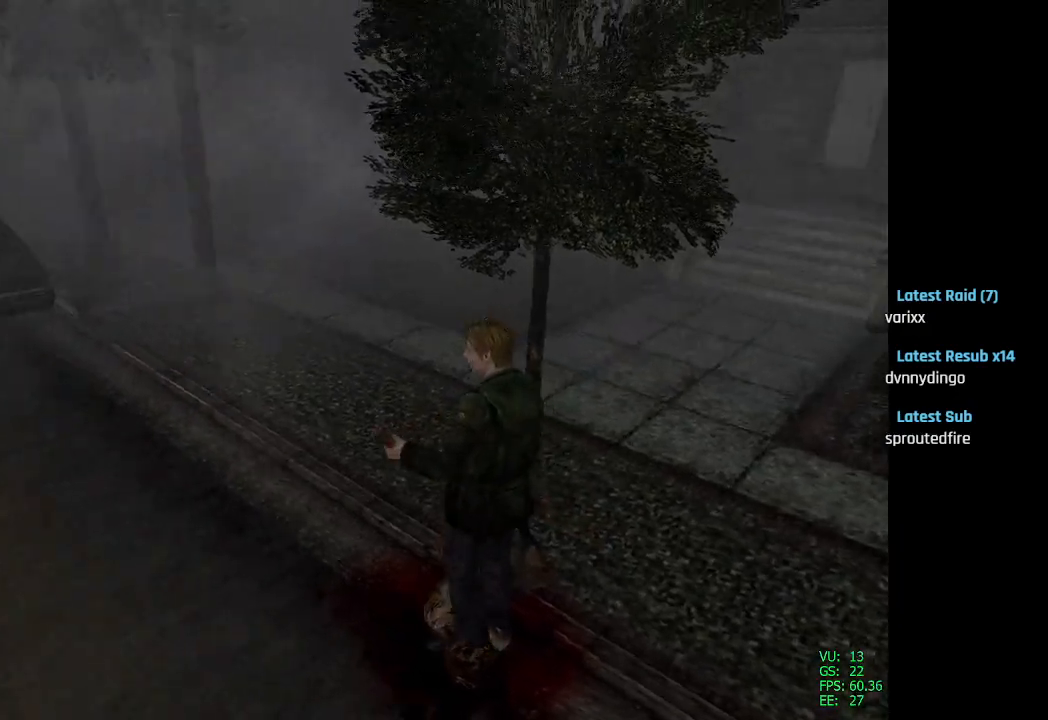
{"buttons": ["DPAD_RIGHT"], "left_stick": "center", "right_stick": "center", "events": [[367, "DPAD_LEFT", "up"], [383, "DPAD_RIGHT", "down"]]}
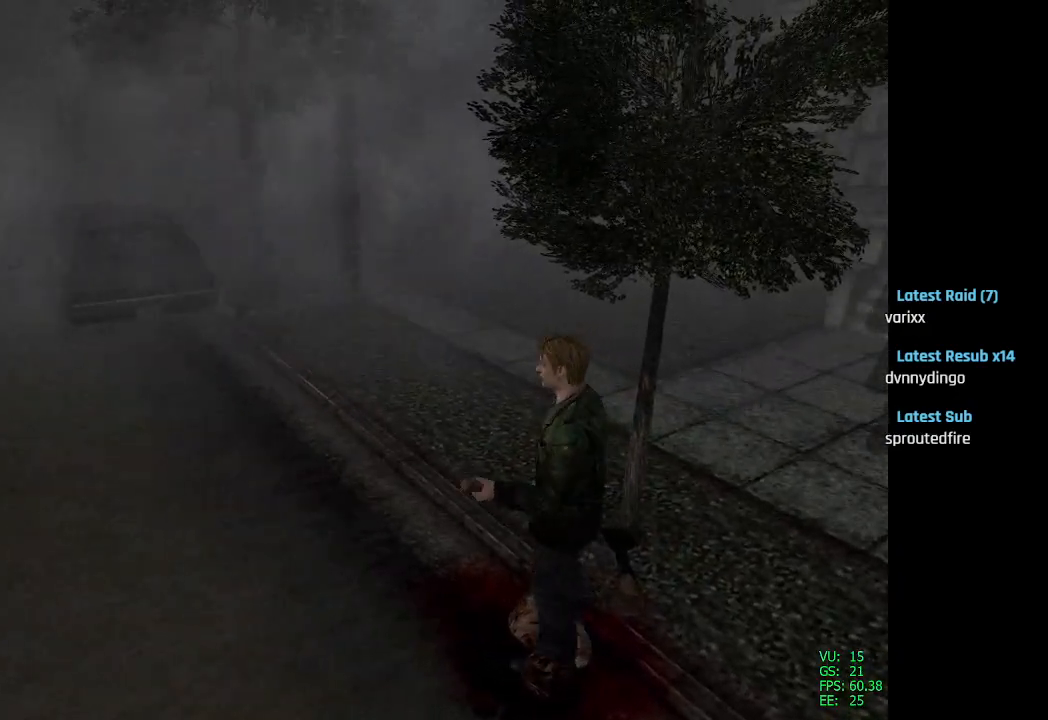
{"buttons": ["DPAD_RIGHT"], "left_stick": "center", "right_stick": "center", "events": [[350, "CROSS", "down"], [450, "CROSS", "up"]]}
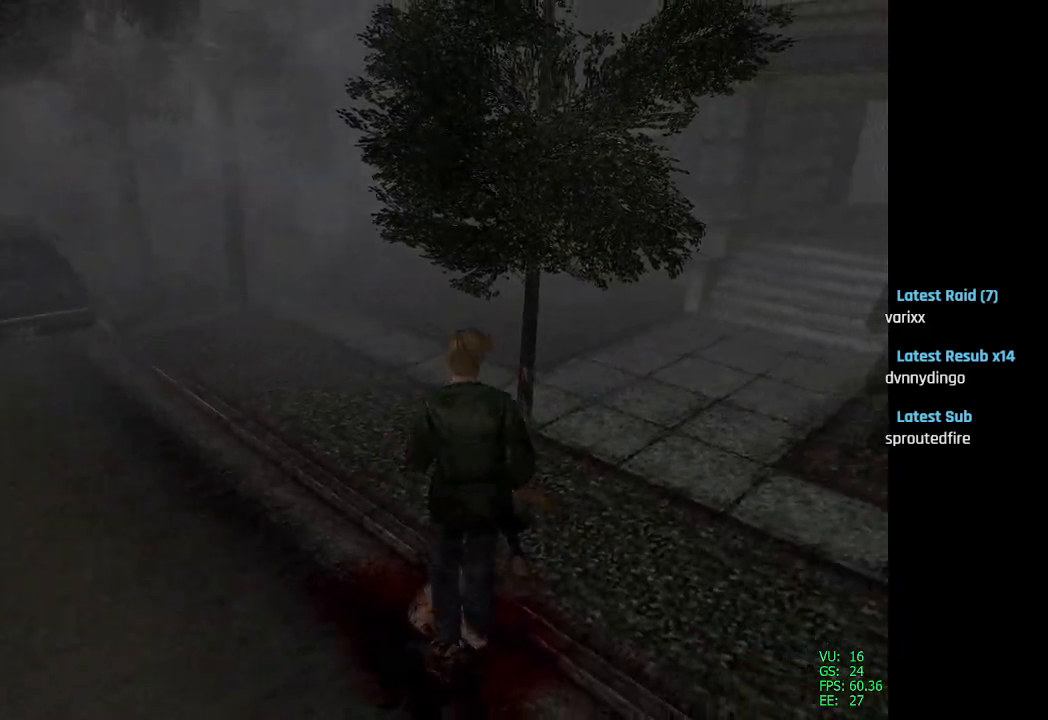
{"buttons": [], "left_stick": "center", "right_stick": "center", "events": [[17, "CROSS", "down"], [83, "DPAD_RIGHT", "up"], [83, "DPAD_UP", "down"], [117, "CROSS", "up"], [200, "CROSS", "down"], [283, "CROSS", "up"], [367, "CROSS", "down"], [383, "DPAD_UP", "up"], [450, "CROSS", "up"]]}
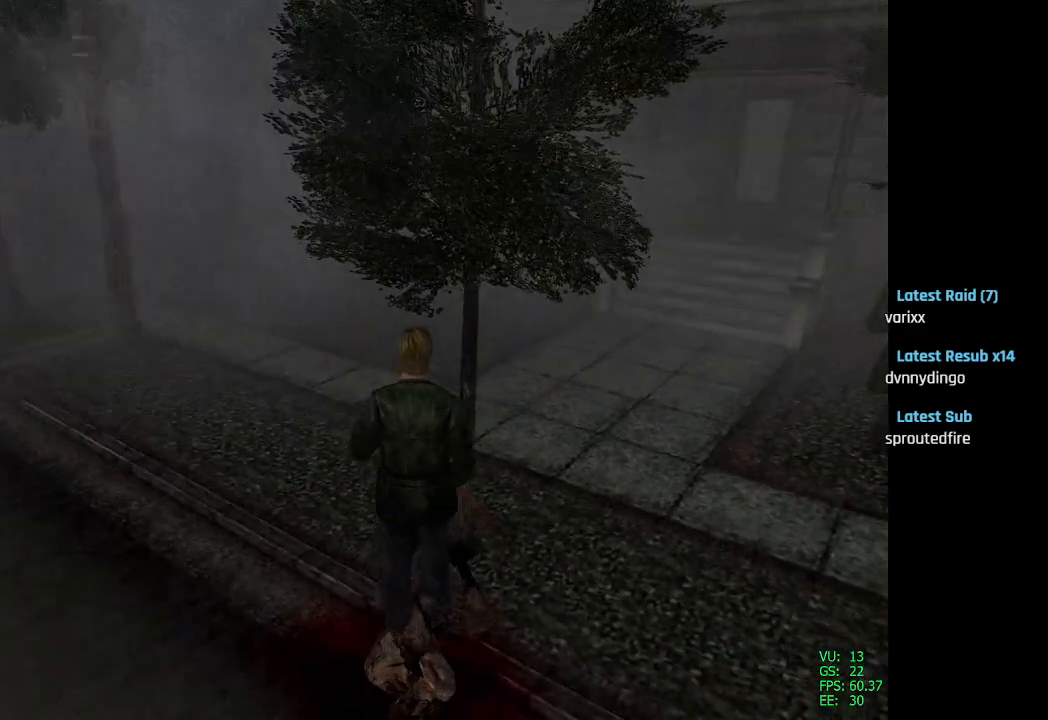
{"buttons": ["DPAD_UP"], "left_stick": "center", "right_stick": "center", "events": [[17, "DPAD_RIGHT", "down"], [467, "DPAD_UP", "down"], [500, "DPAD_RIGHT", "up"]]}
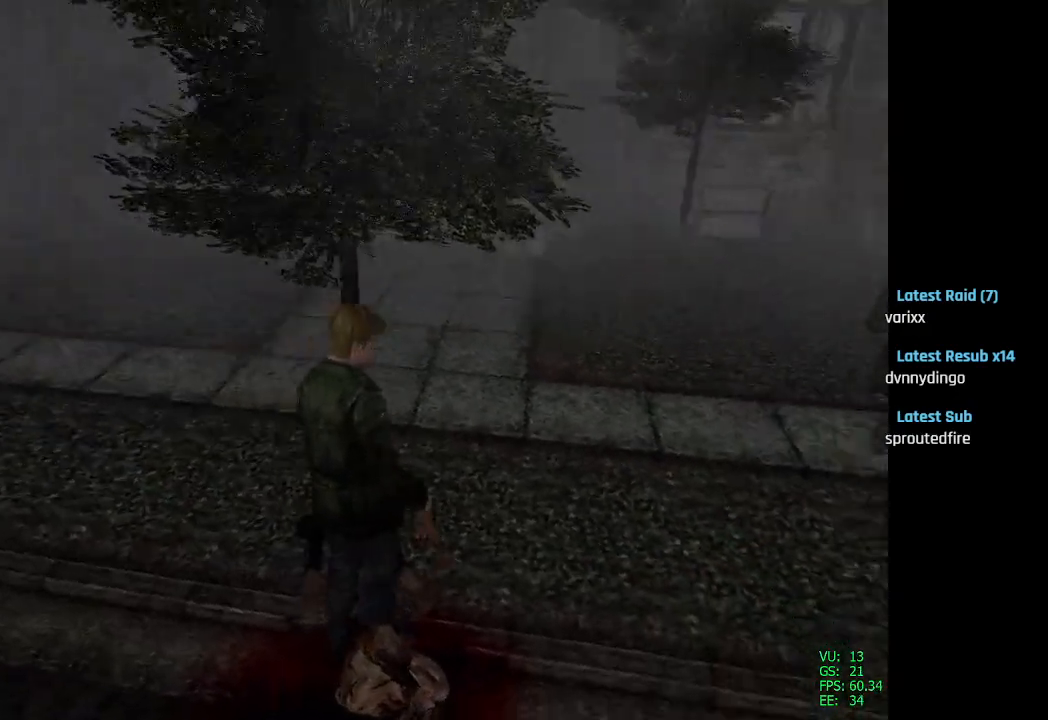
{"buttons": ["SQUARE", "DPAD_UP", "DPAD_LEFT"], "left_stick": "center", "right_stick": "center", "events": [[17, "SQUARE", "down"], [400, "DPAD_LEFT", "down"]]}
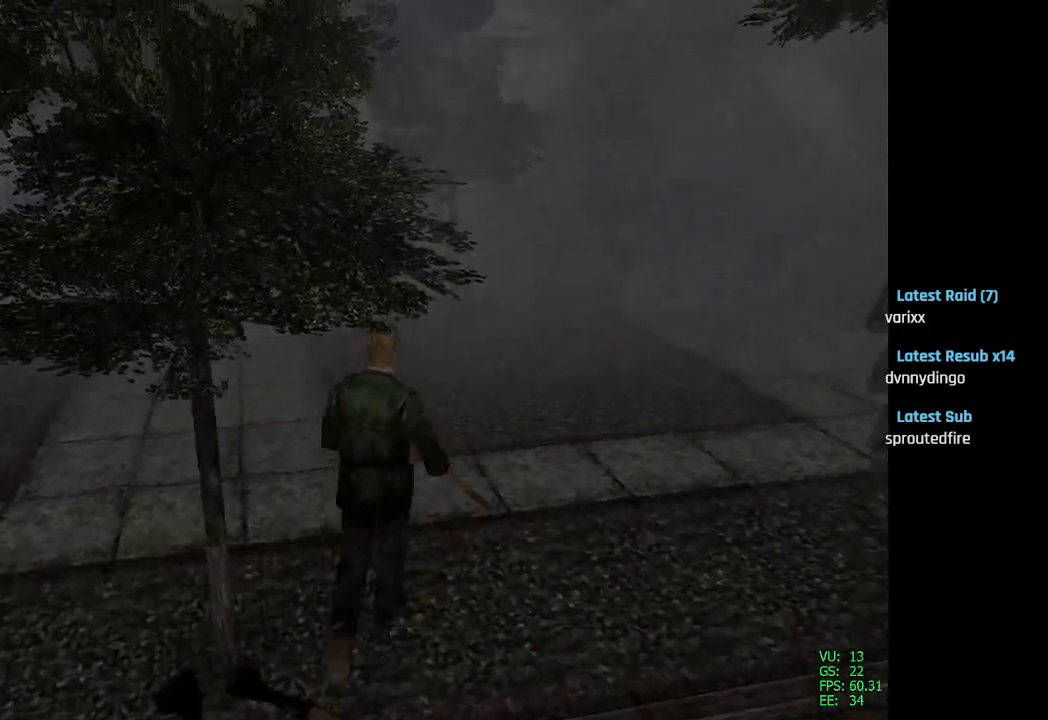
{"buttons": ["SQUARE", "DPAD_UP"], "left_stick": "center", "right_stick": "center", "events": [[117, "DPAD_LEFT", "up"]]}
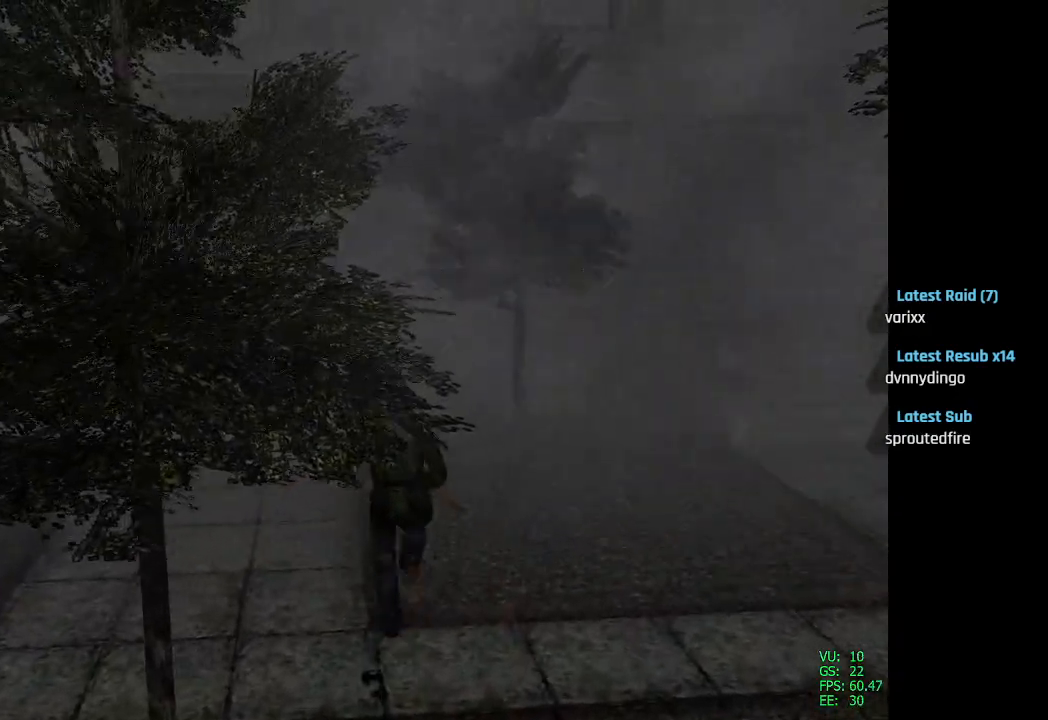
{"buttons": ["DPAD_UP", "DPAD_LEFT"], "left_stick": "center", "right_stick": "center", "events": [[17, "DPAD_LEFT", "down"], [117, "DPAD_LEFT", "up"], [400, "DPAD_LEFT", "down"], [483, "SQUARE", "up"]]}
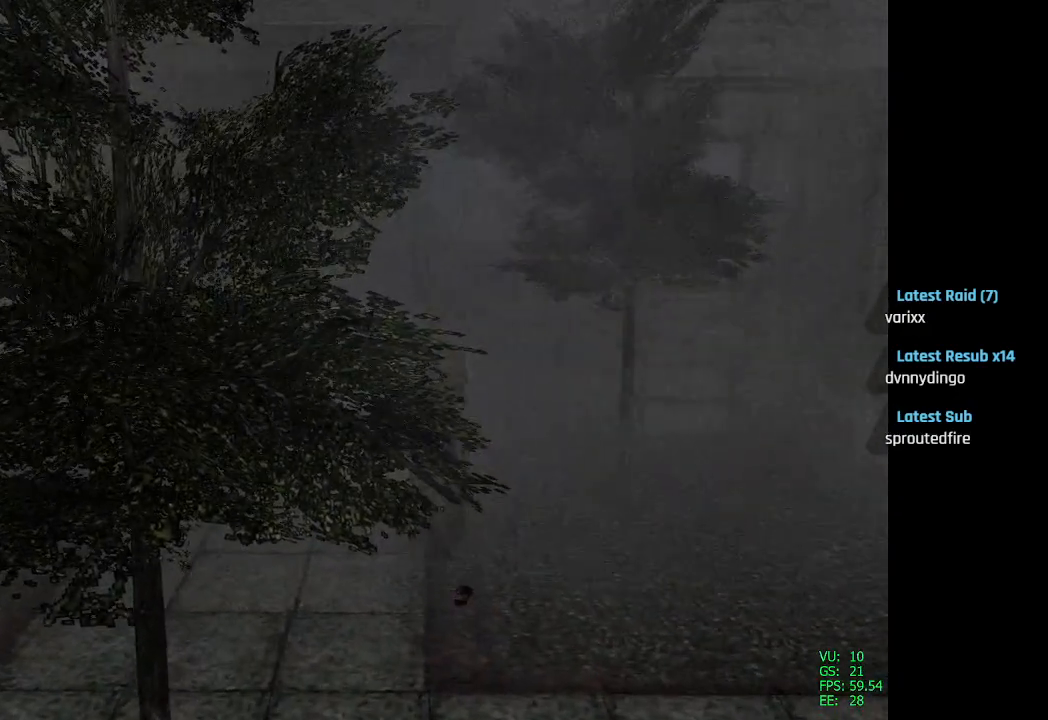
{"buttons": ["SQUARE", "DPAD_UP"], "left_stick": "center", "right_stick": "center", "events": [[300, "DPAD_LEFT", "up"], [383, "SQUARE", "down"]]}
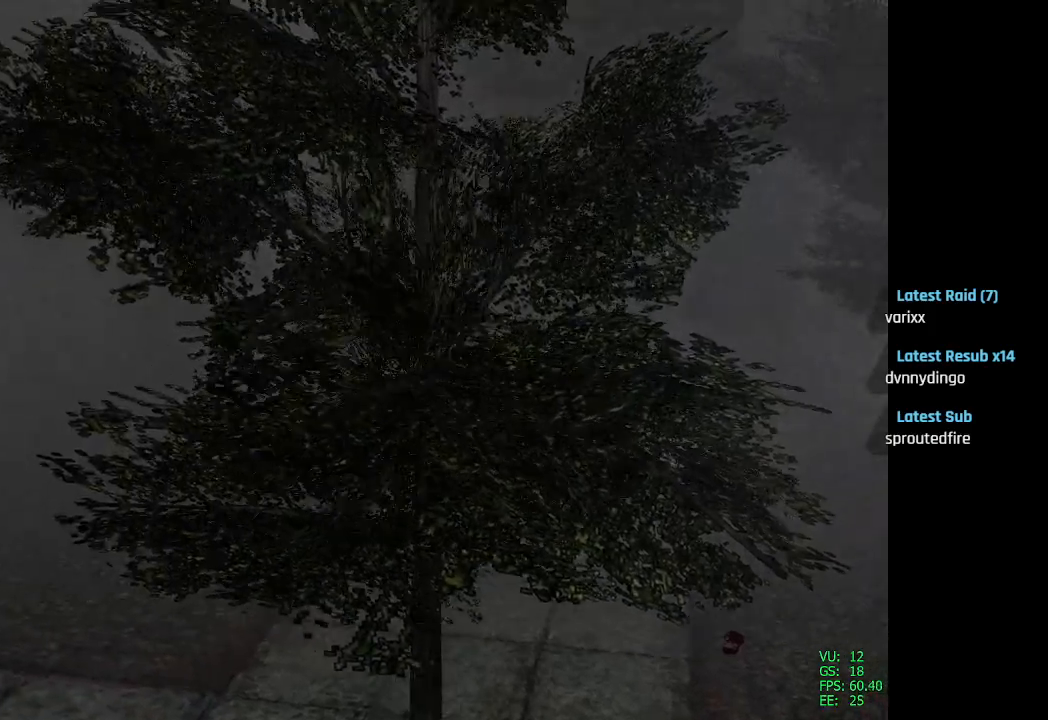
{"buttons": ["CROSS", "SQUARE", "DPAD_UP", "DPAD_LEFT"], "left_stick": "center", "right_stick": "center", "events": [[67, "DPAD_RIGHT", "down"], [167, "DPAD_RIGHT", "up"], [183, "CROSS", "down"], [283, "DPAD_LEFT", "down"], [317, "CROSS", "up"], [433, "CROSS", "down"]]}
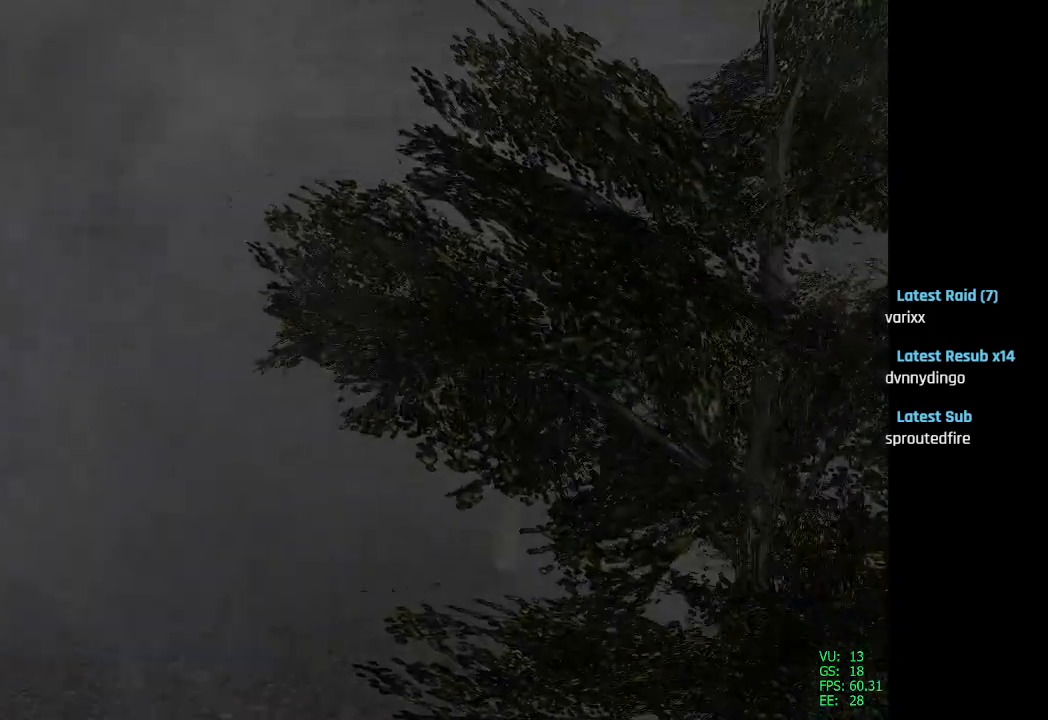
{"buttons": ["CROSS", "SQUARE", "DPAD_UP", "DPAD_LEFT"], "left_stick": "center", "right_stick": "center", "events": [[33, "CROSS", "up"], [150, "CROSS", "down"], [267, "CROSS", "up"], [400, "CROSS", "down"]]}
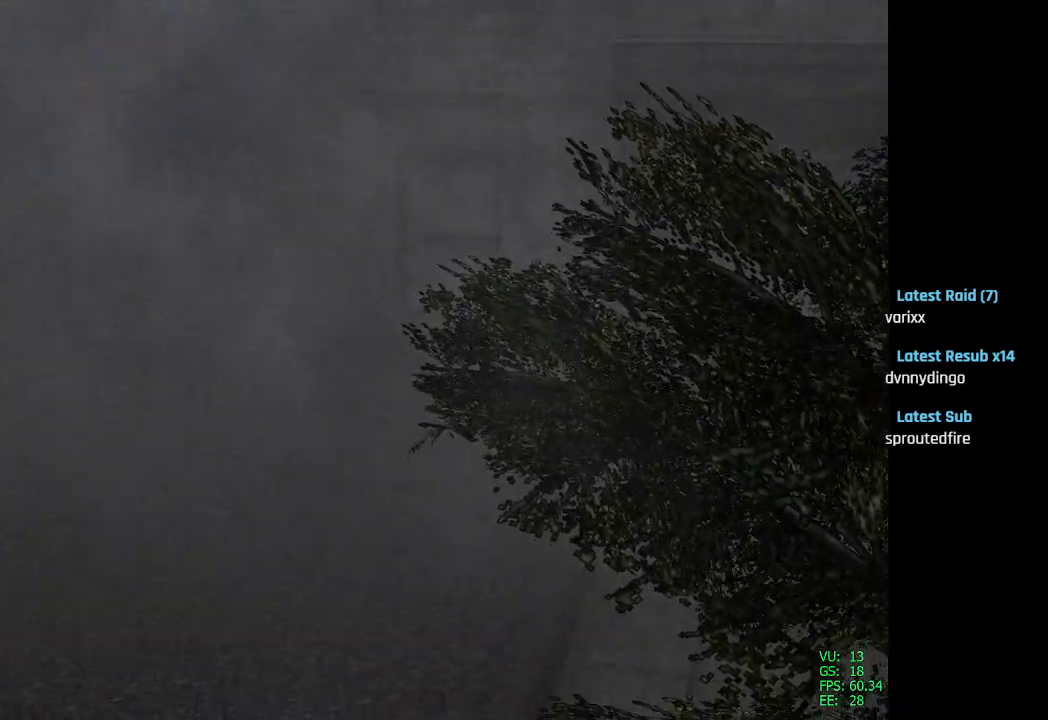
{"buttons": ["SQUARE", "DPAD_UP"], "left_stick": "center", "right_stick": "center", "events": [[33, "CROSS", "up"], [167, "DPAD_LEFT", "up"]]}
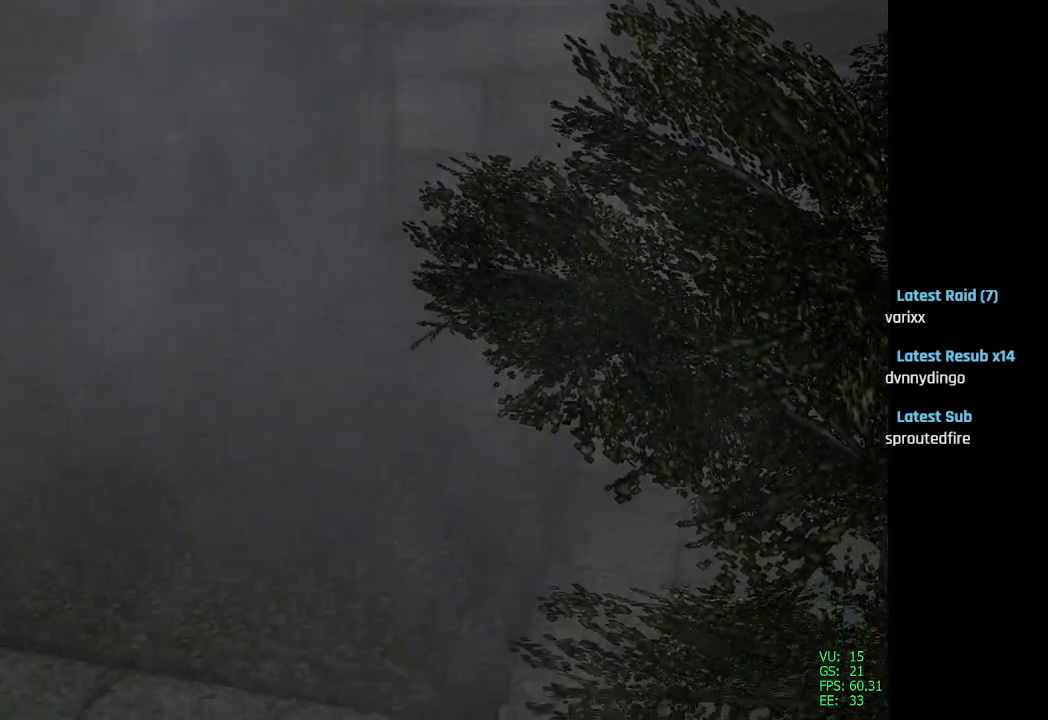
{"buttons": ["SQUARE", "DPAD_UP", "DPAD_RIGHT"], "left_stick": "center", "right_stick": "center", "events": [[283, "DPAD_RIGHT", "down"]]}
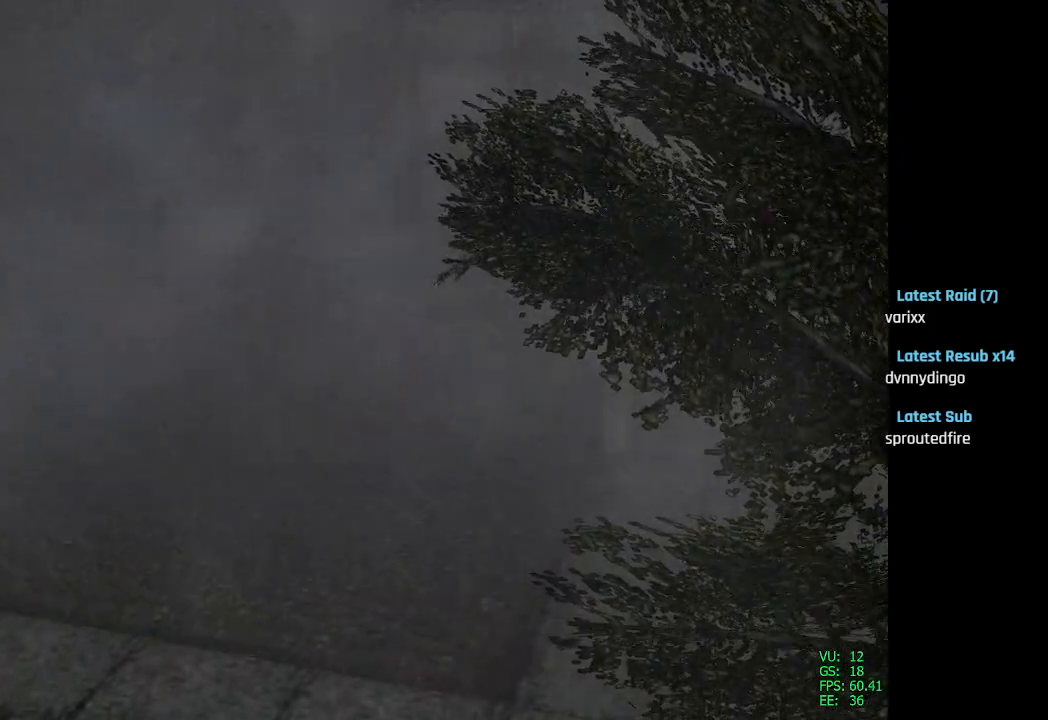
{"buttons": ["SQUARE", "DPAD_UP", "DPAD_LEFT"], "left_stick": "center", "right_stick": "center", "events": [[167, "DPAD_RIGHT", "up"], [467, "DPAD_LEFT", "down"]]}
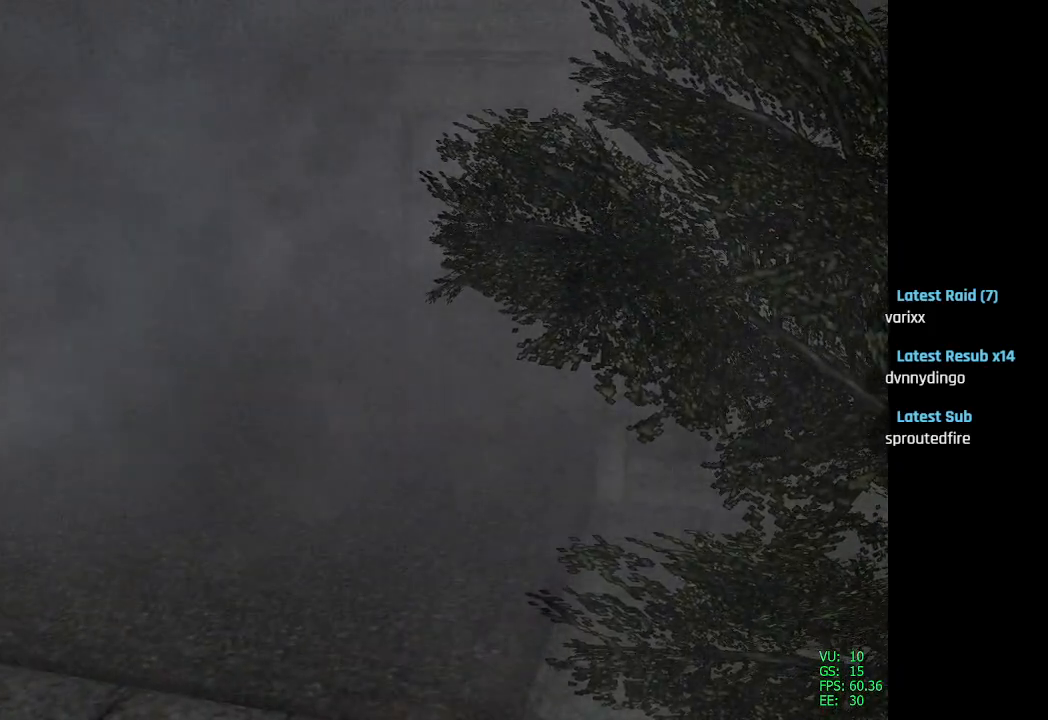
{"buttons": ["SQUARE", "DPAD_UP"], "left_stick": "center", "right_stick": "center", "events": [[417, "DPAD_LEFT", "up"]]}
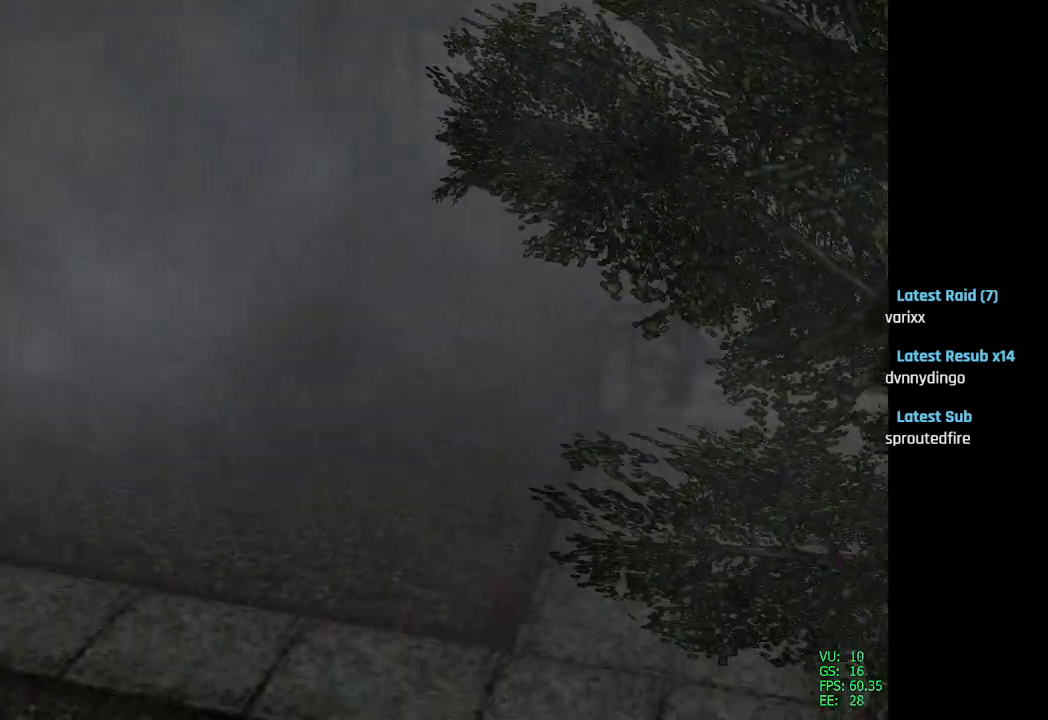
{"buttons": ["SQUARE", "DPAD_UP", "DPAD_RIGHT"], "left_stick": "center", "right_stick": "center", "events": [[350, "DPAD_RIGHT", "down"]]}
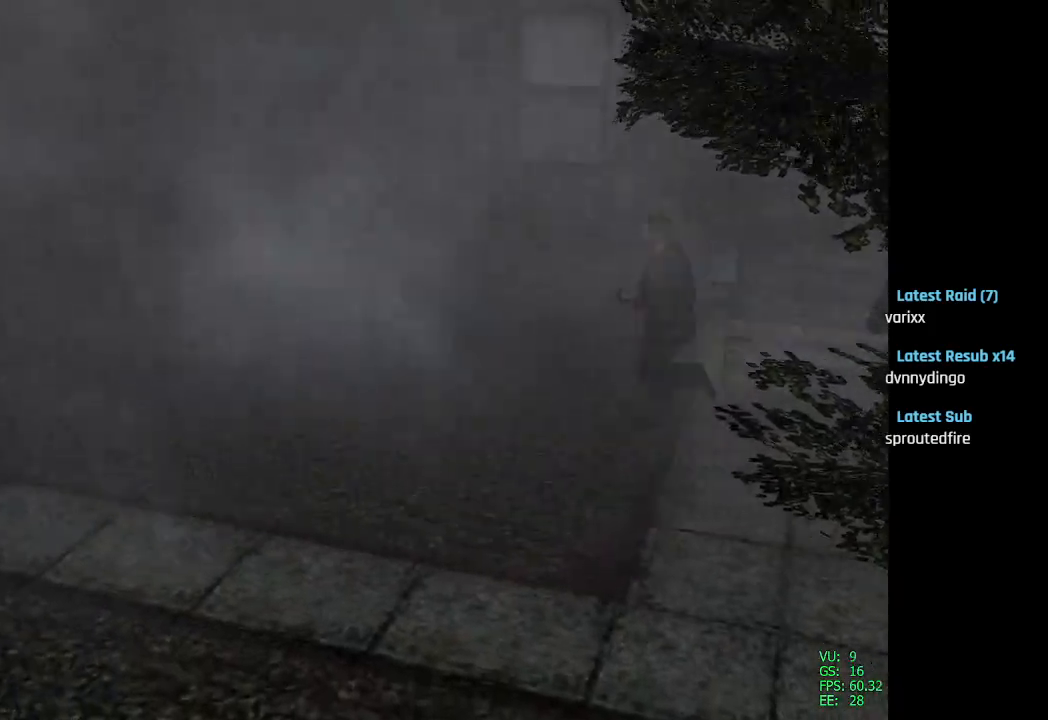
{"buttons": ["CROSS", "SQUARE", "DPAD_UP"], "left_stick": "center", "right_stick": "center", "events": [[200, "DPAD_RIGHT", "up"], [400, "CROSS", "down"]]}
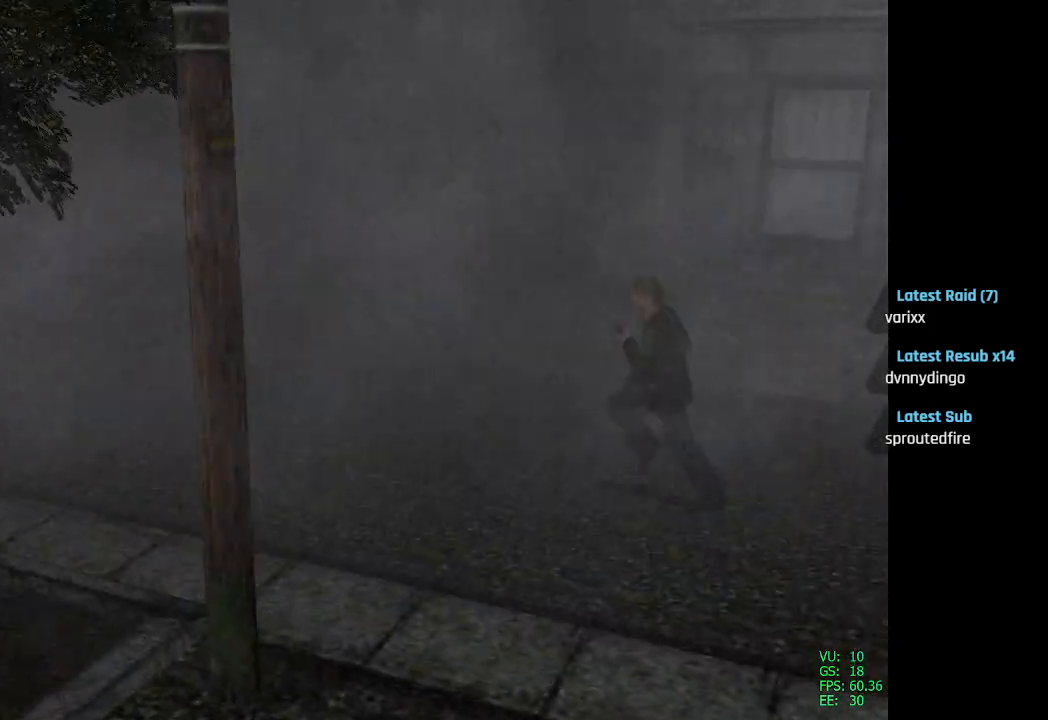
{"buttons": ["SQUARE", "DPAD_UP"], "left_stick": "center", "right_stick": "center", "events": [[33, "CROSS", "up"], [50, "DPAD_RIGHT", "down"], [183, "CROSS", "down"], [200, "DPAD_RIGHT", "up"], [267, "CROSS", "up"]]}
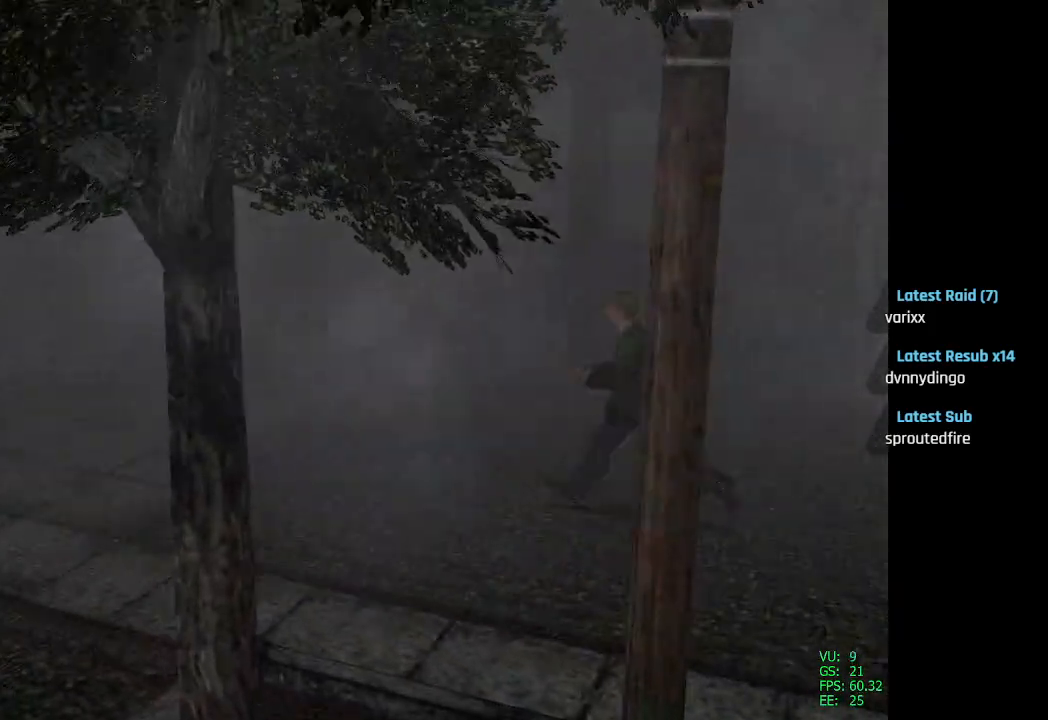
{"buttons": ["SQUARE", "DPAD_UP"], "left_stick": "center", "right_stick": "center", "events": [[200, "DPAD_LEFT", "down"], [333, "DPAD_LEFT", "up"]]}
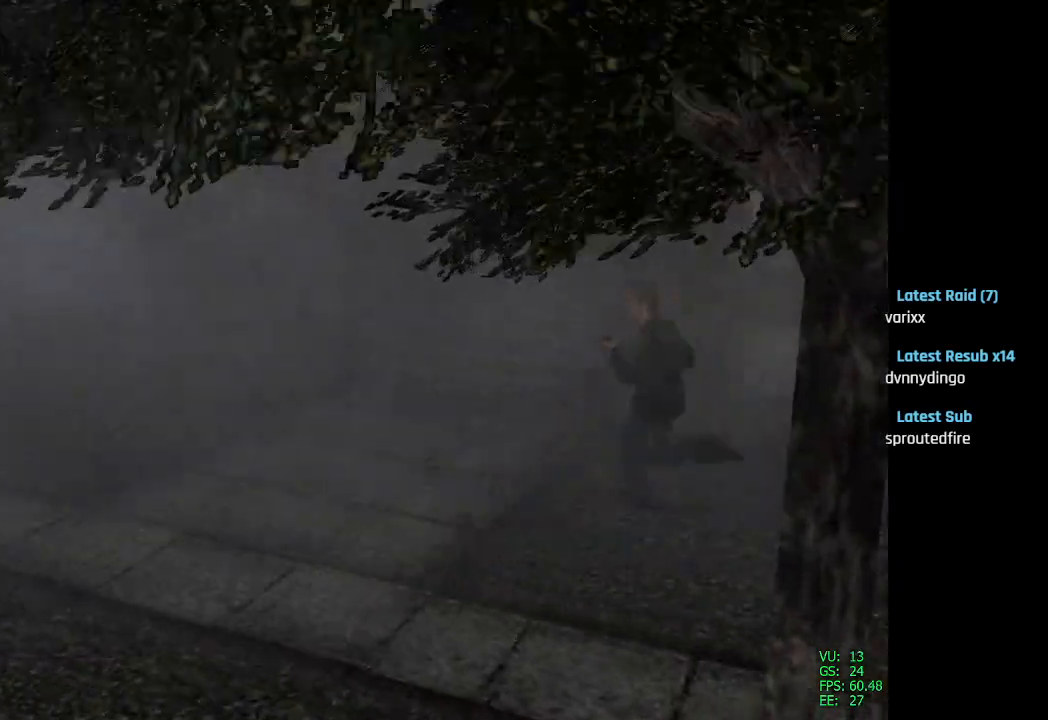
{"buttons": ["SQUARE", "DPAD_UP", "DPAD_LEFT"], "left_stick": "center", "right_stick": "center", "events": [[150, "DPAD_LEFT", "down"], [217, "DPAD_LEFT", "up"], [400, "DPAD_LEFT", "down"]]}
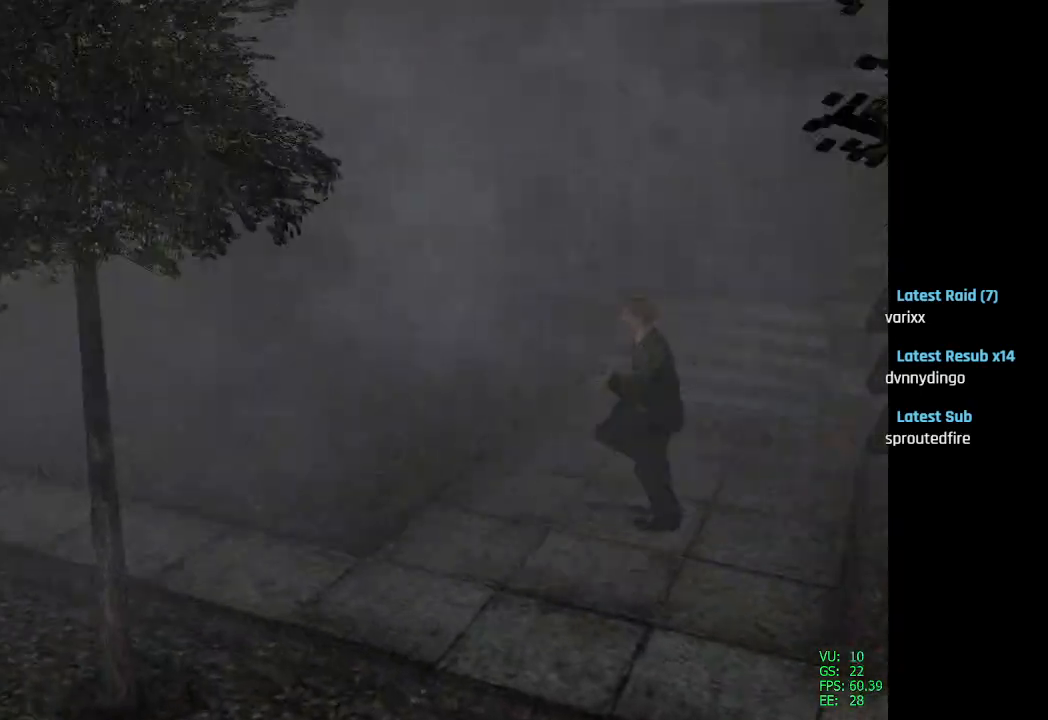
{"buttons": ["SQUARE", "DPAD_UP", "DPAD_LEFT"], "left_stick": "center", "right_stick": "center", "events": [[33, "DPAD_LEFT", "up"], [367, "DPAD_LEFT", "down"]]}
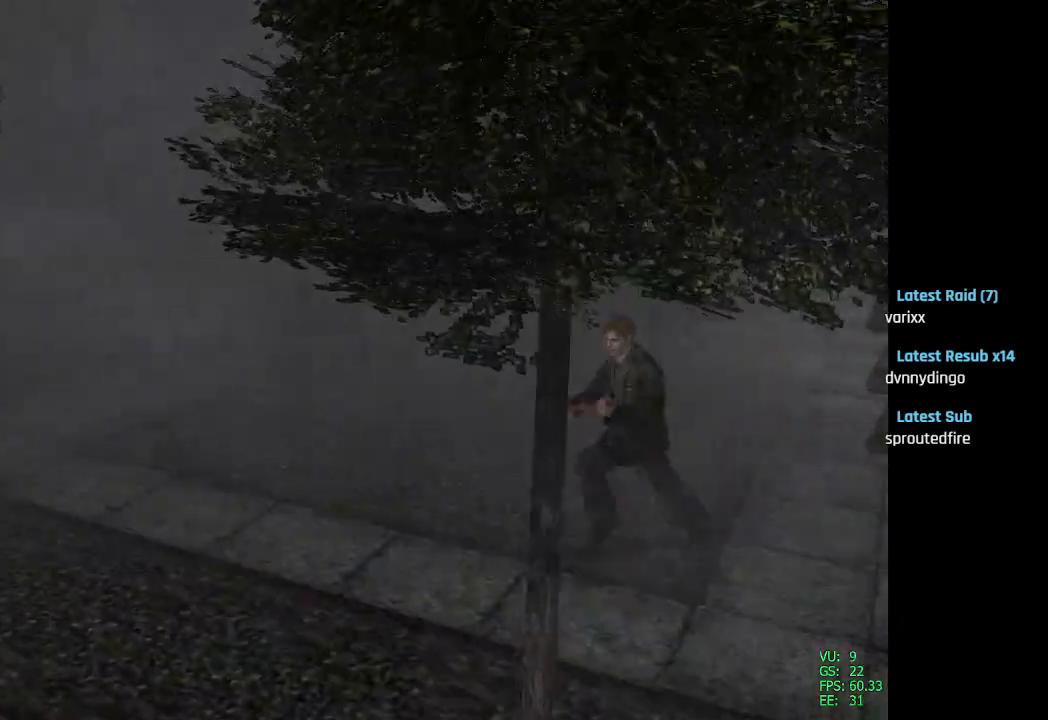
{"buttons": ["SQUARE", "L2", "DPAD_UP"], "left_stick": "center", "right_stick": "center", "events": [[83, "L2", "down"], [167, "DPAD_LEFT", "up"]]}
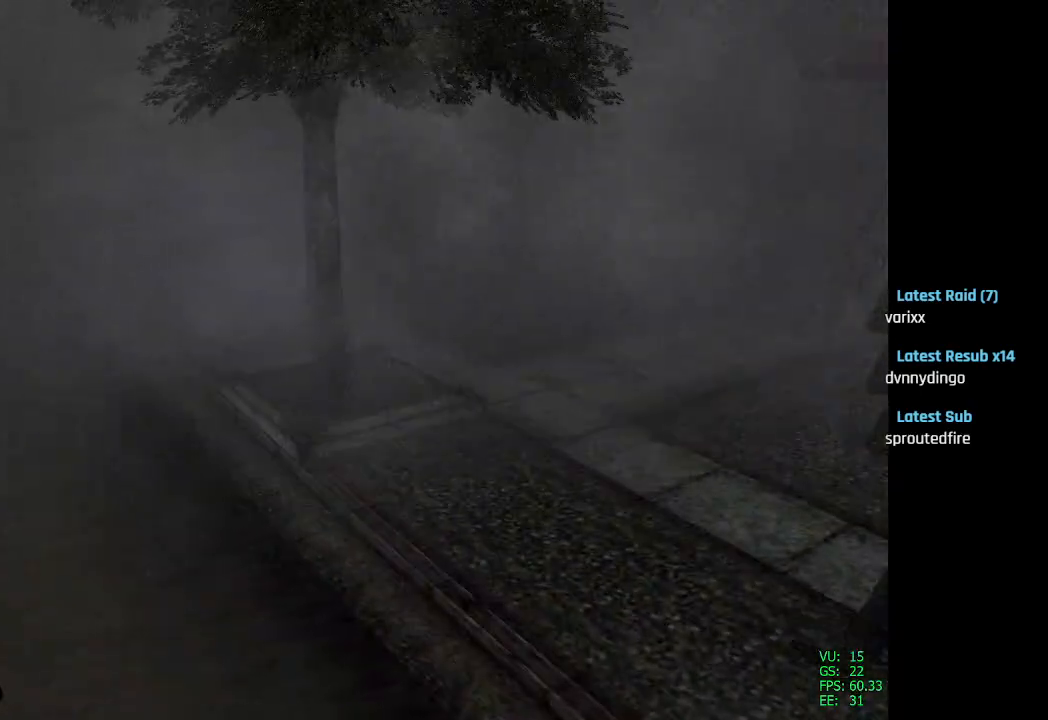
{"buttons": ["SQUARE", "DPAD_UP"], "left_stick": "center", "right_stick": "center", "events": [[300, "L2", "up"]]}
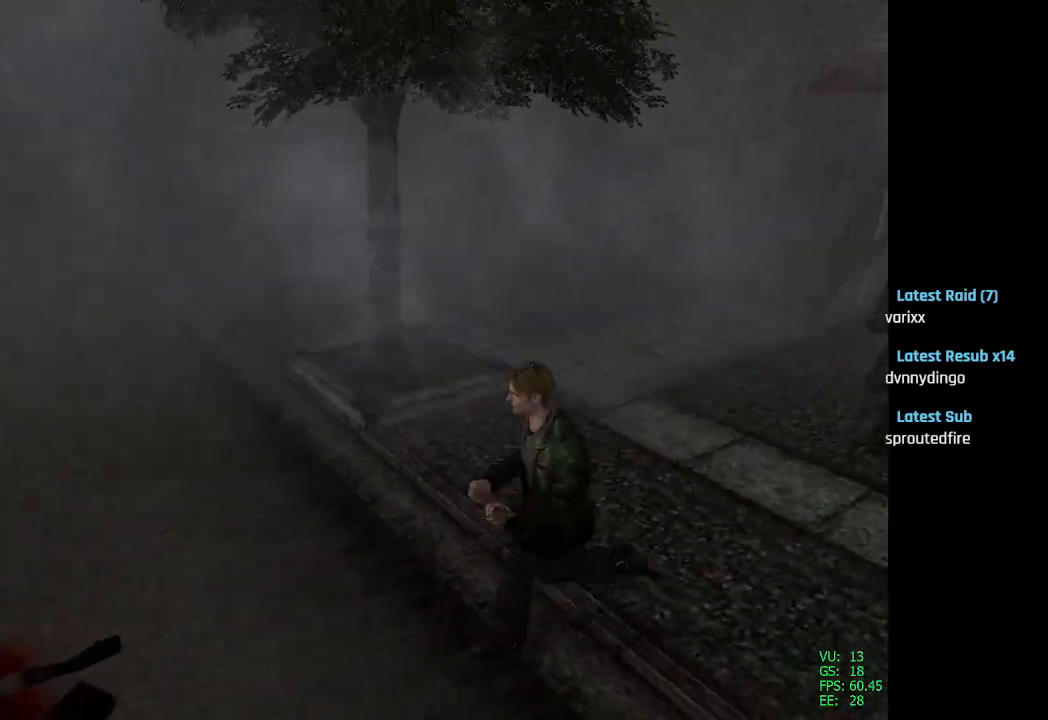
{"buttons": ["SQUARE", "DPAD_UP"], "left_stick": "center", "right_stick": "center", "events": []}
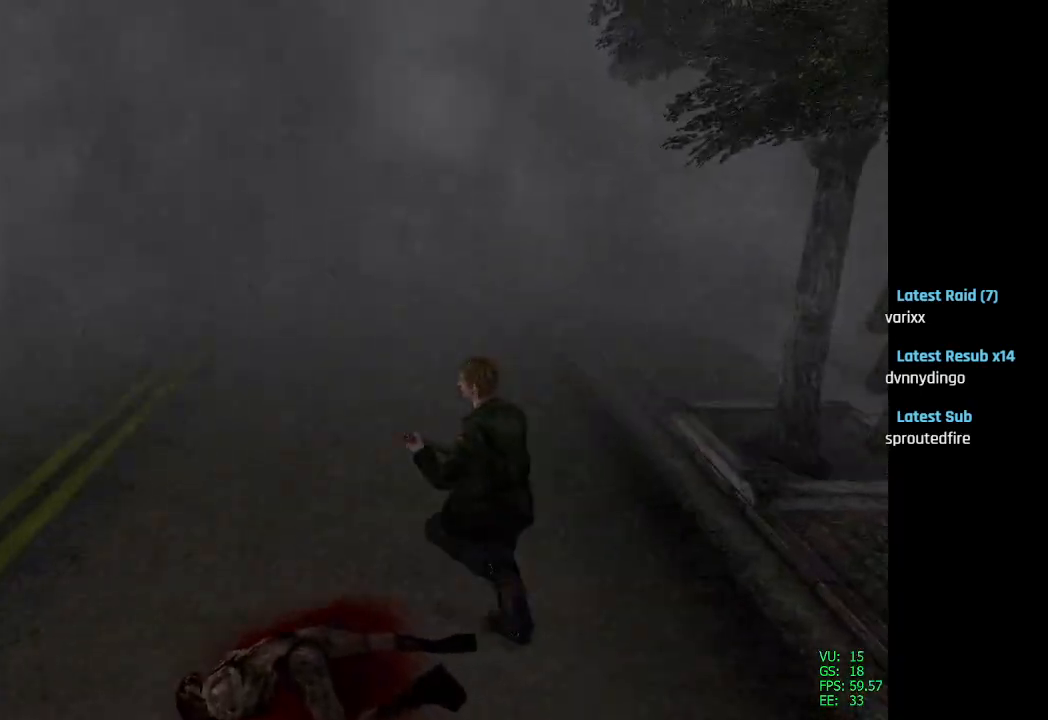
{"buttons": ["SQUARE"], "left_stick": "center", "right_stick": "center", "events": [[133, "DPAD_RIGHT", "down"], [283, "DPAD_RIGHT", "up"], [483, "DPAD_UP", "up"]]}